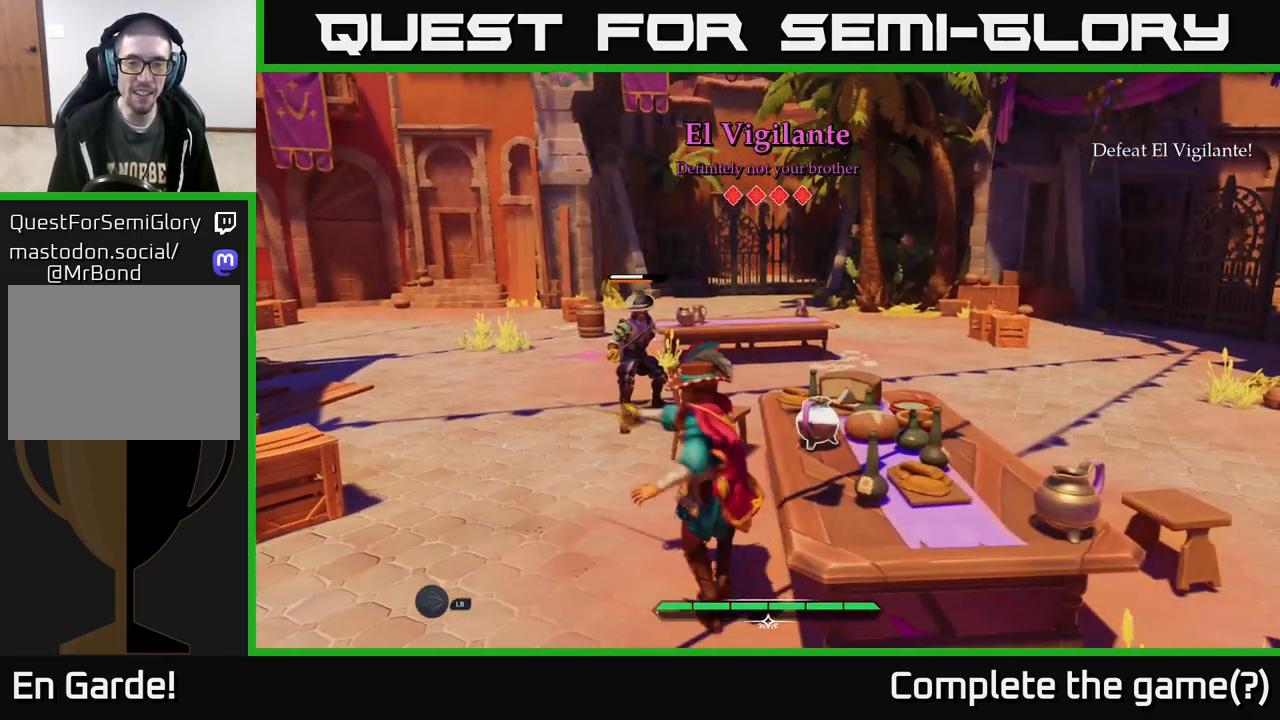
Gameplay with a controller (Xbox layout); each line is a JSON object with the inputs held at the frame after it. "events" lists button and stick changes between this image and that frame as [ms after this image, input, new state], when the widget could be followed in between.
{"buttons": [], "left_stick": "up-left", "right_stick": "center", "events": [[17, "R1", "up"], [133, "left_stick", "down-left"], [333, "R1", "down"], [333, "left_stick", "up-left"], [417, "R1", "up"]]}
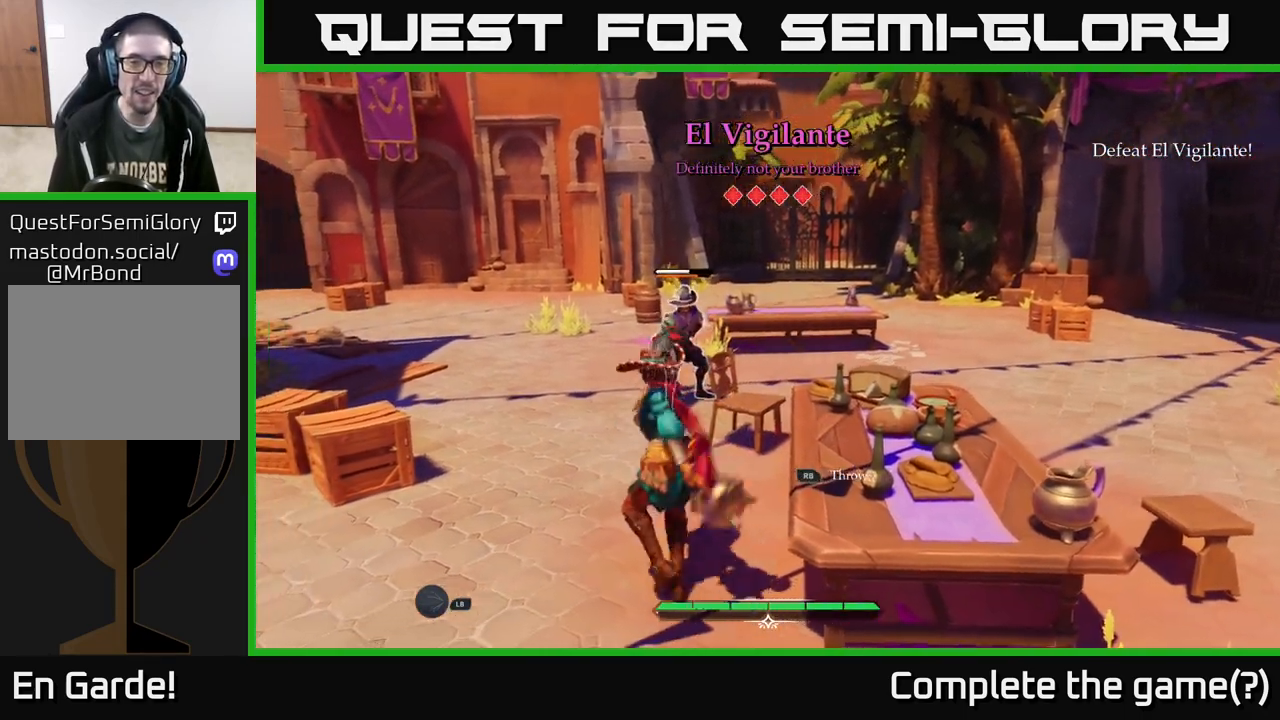
{"buttons": [], "left_stick": "up", "right_stick": "center", "events": [[283, "left_stick", "center"], [383, "left_stick", "up"]]}
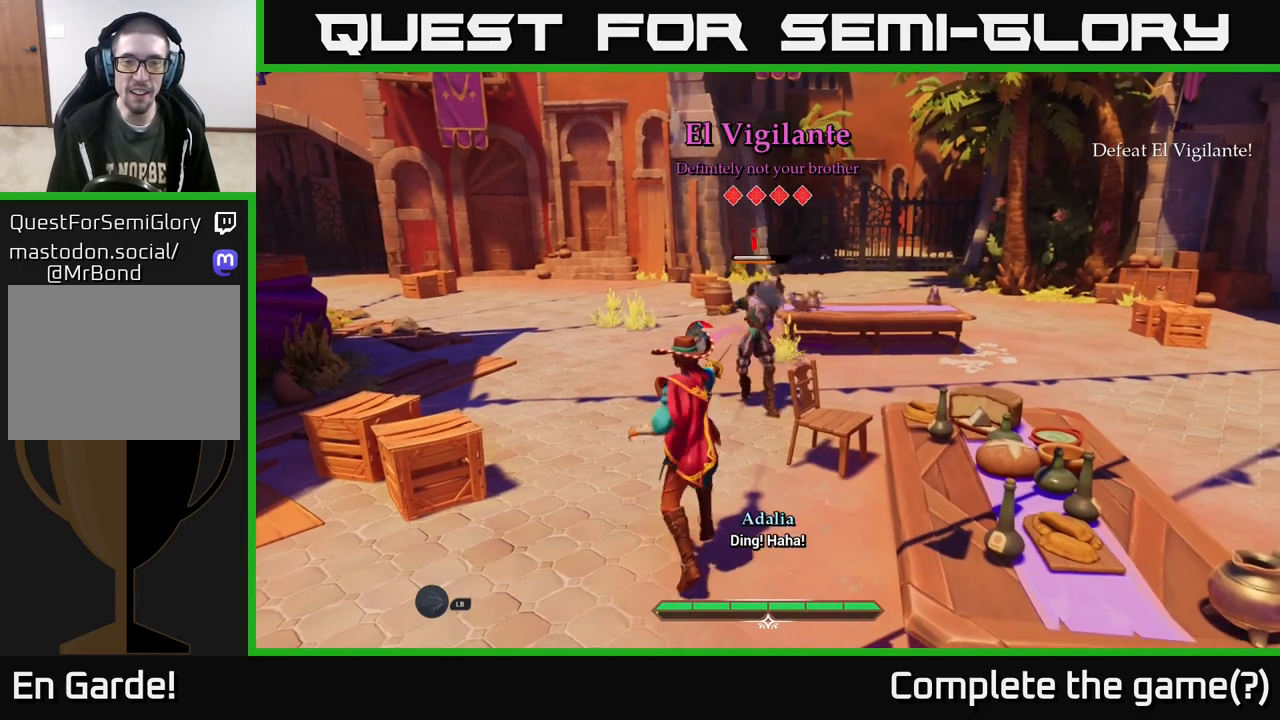
{"buttons": [], "left_stick": "center", "right_stick": "center", "events": [[100, "X", "down"], [167, "X", "up"], [283, "left_stick", "up-right"], [383, "X", "down"], [417, "left_stick", "center"], [483, "X", "up"]]}
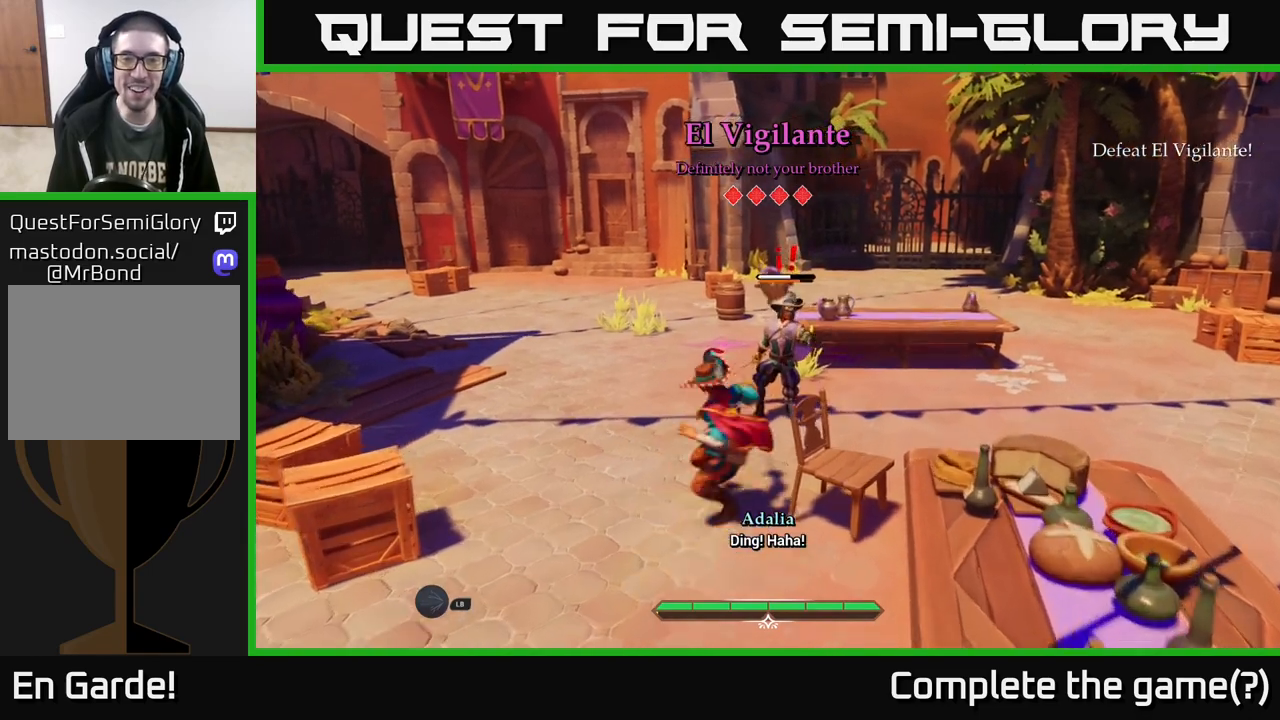
{"buttons": ["X"], "left_stick": "up-right", "right_stick": "center", "events": [[100, "X", "down"], [150, "left_stick", "up"], [167, "X", "up"], [283, "X", "down"], [283, "left_stick", "up-right"], [350, "X", "up"], [450, "X", "down"]]}
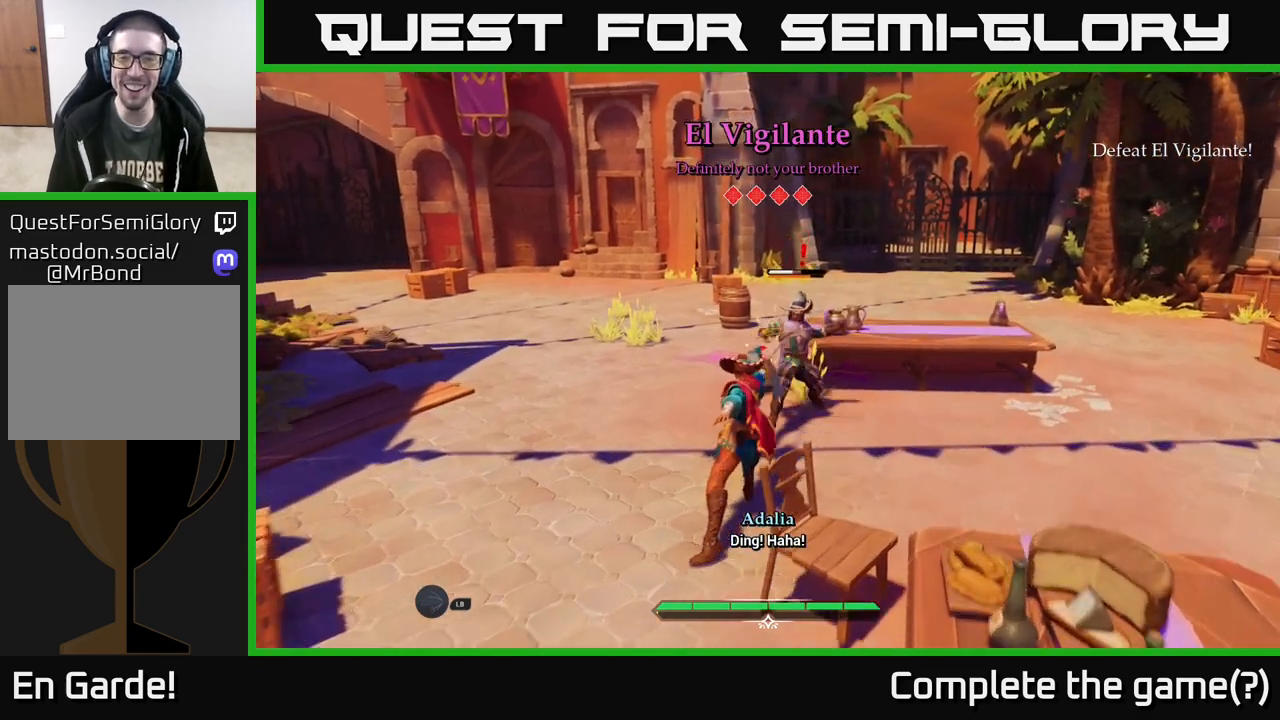
{"buttons": ["X"], "left_stick": "center", "right_stick": "center", "events": [[17, "X", "up"], [117, "X", "down"], [167, "X", "up"], [267, "X", "down"], [350, "X", "up"], [450, "X", "down"], [450, "left_stick", "center"]]}
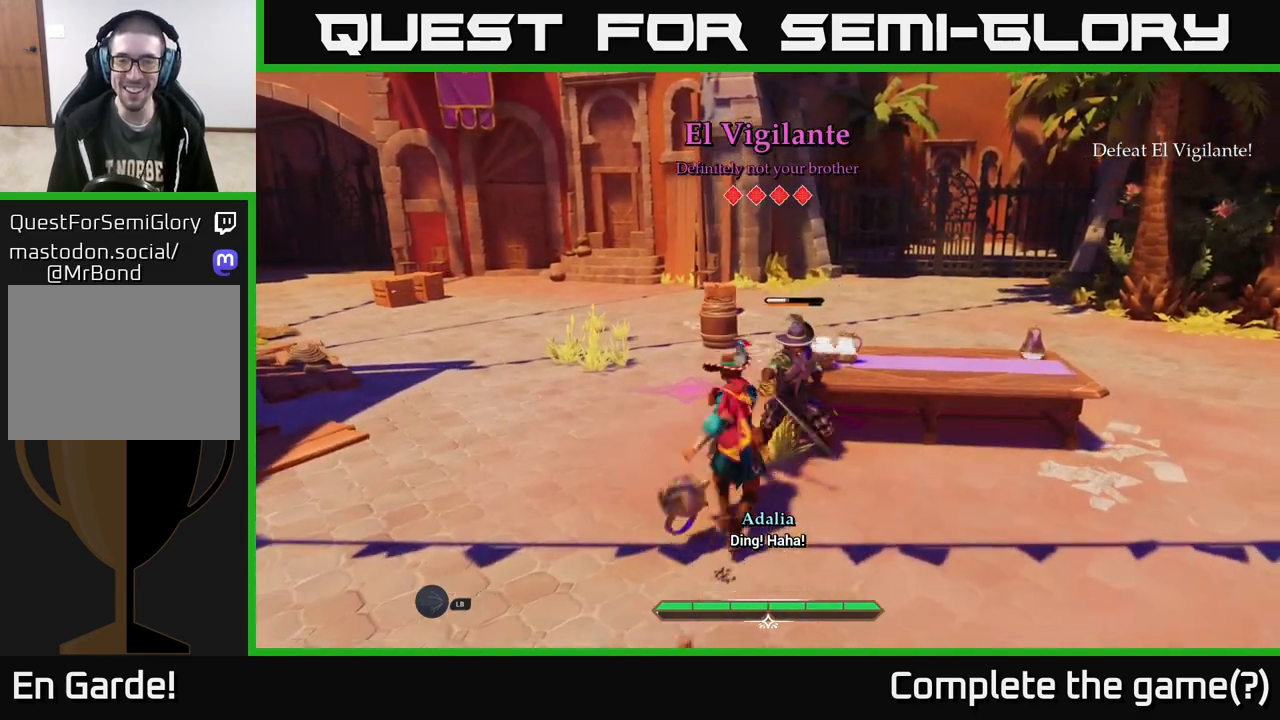
{"buttons": [], "left_stick": "center", "right_stick": "center", "events": [[33, "X", "up"], [367, "X", "down"], [483, "X", "up"]]}
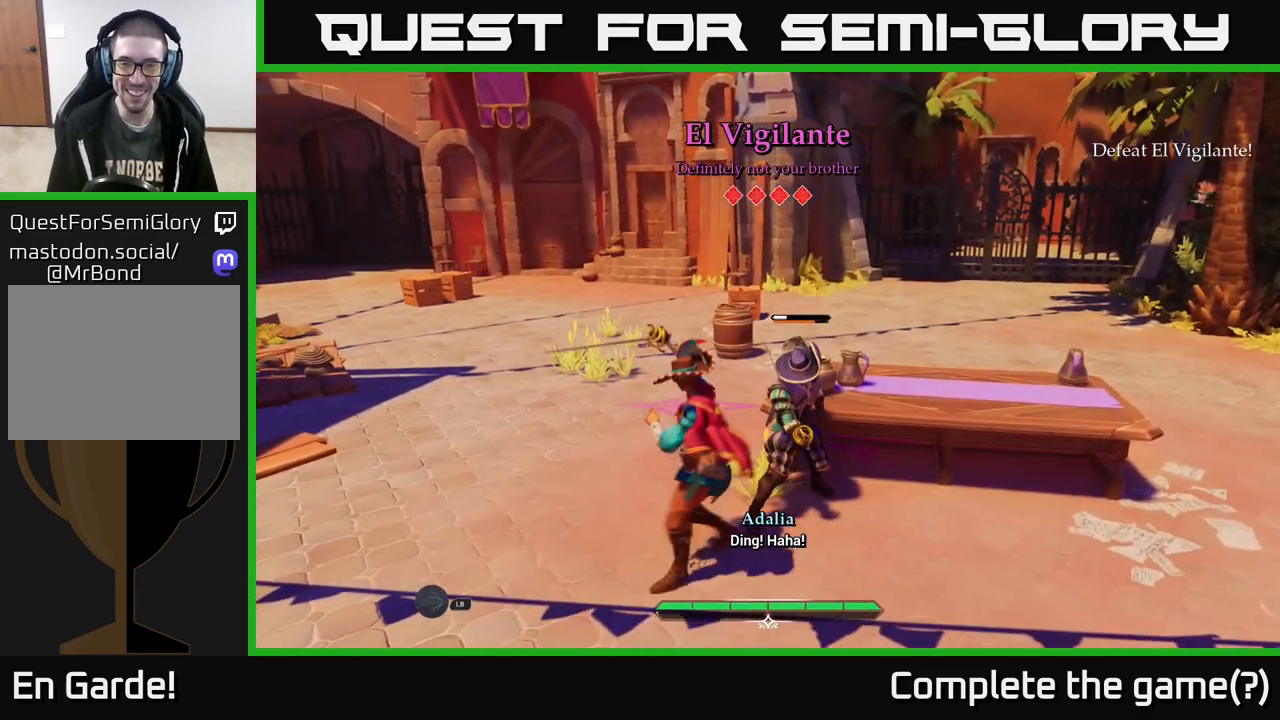
{"buttons": [], "left_stick": "center", "right_stick": "center", "events": []}
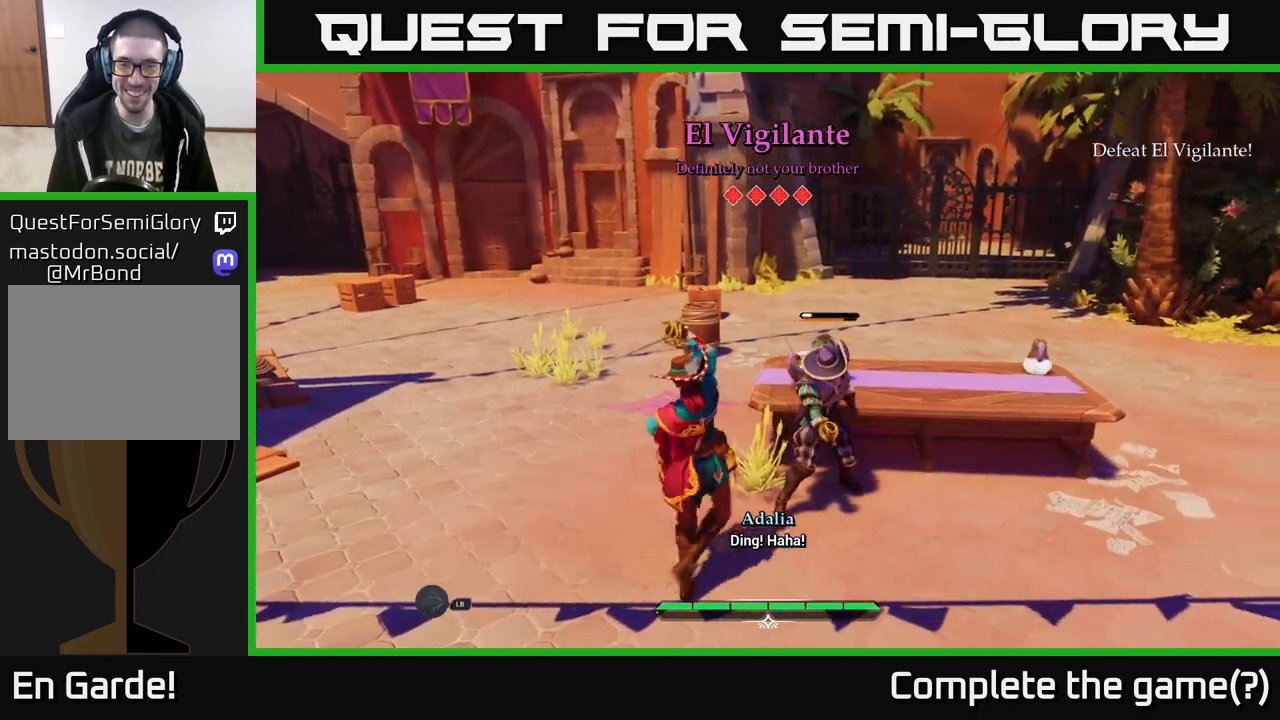
{"buttons": [], "left_stick": "center", "right_stick": "center", "events": [[417, "X", "down"], [450, "X", "up"]]}
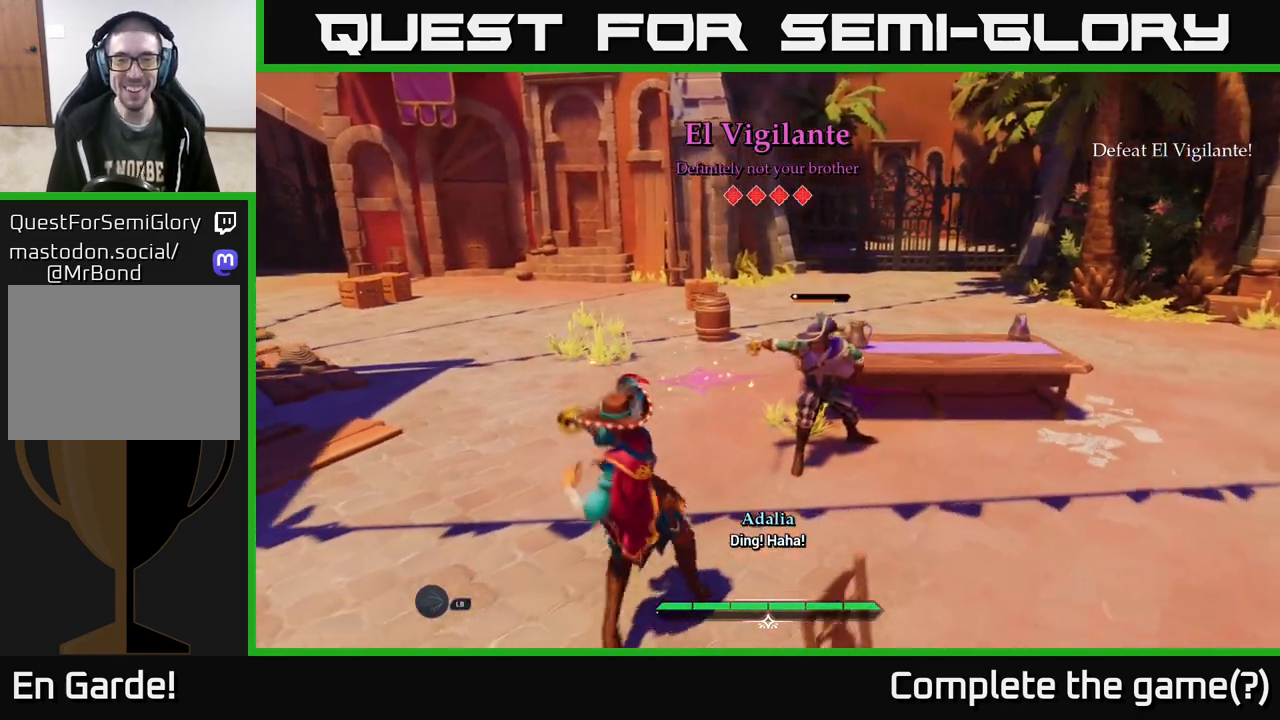
{"buttons": [], "left_stick": "center", "right_stick": "center", "events": []}
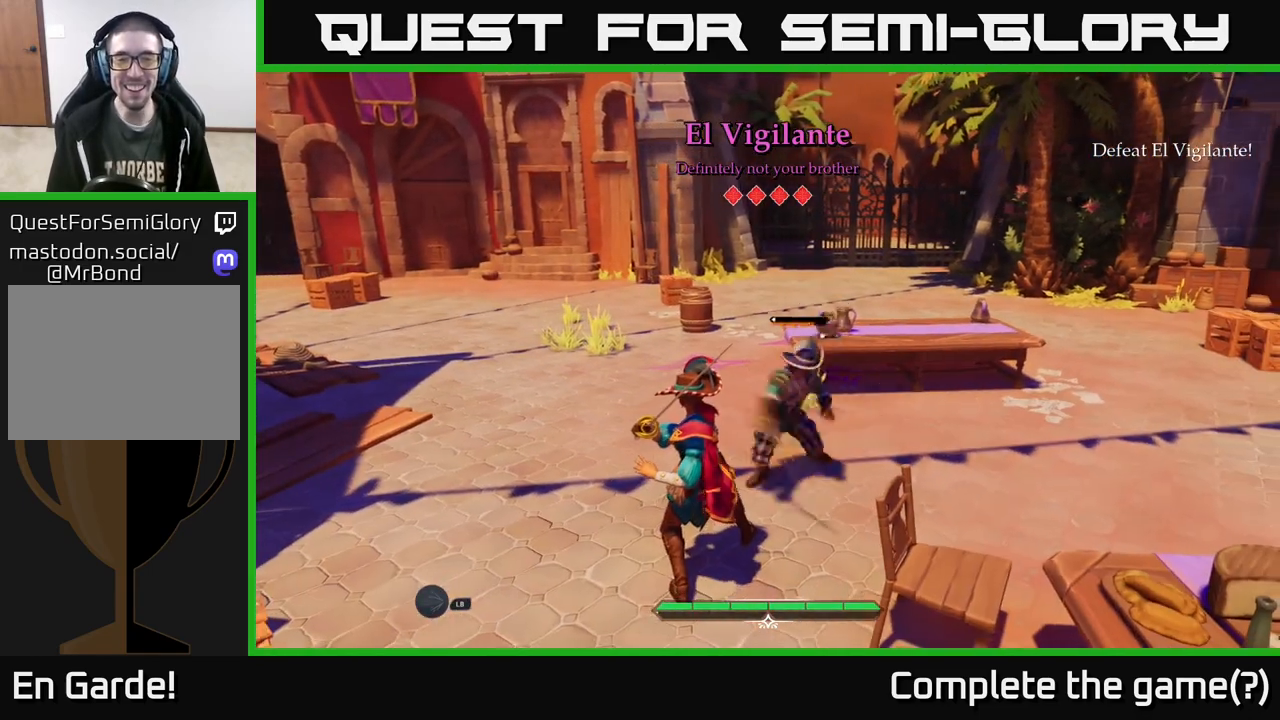
{"buttons": [], "left_stick": "center", "right_stick": "center", "events": [[17, "B", "down"], [100, "B", "up"]]}
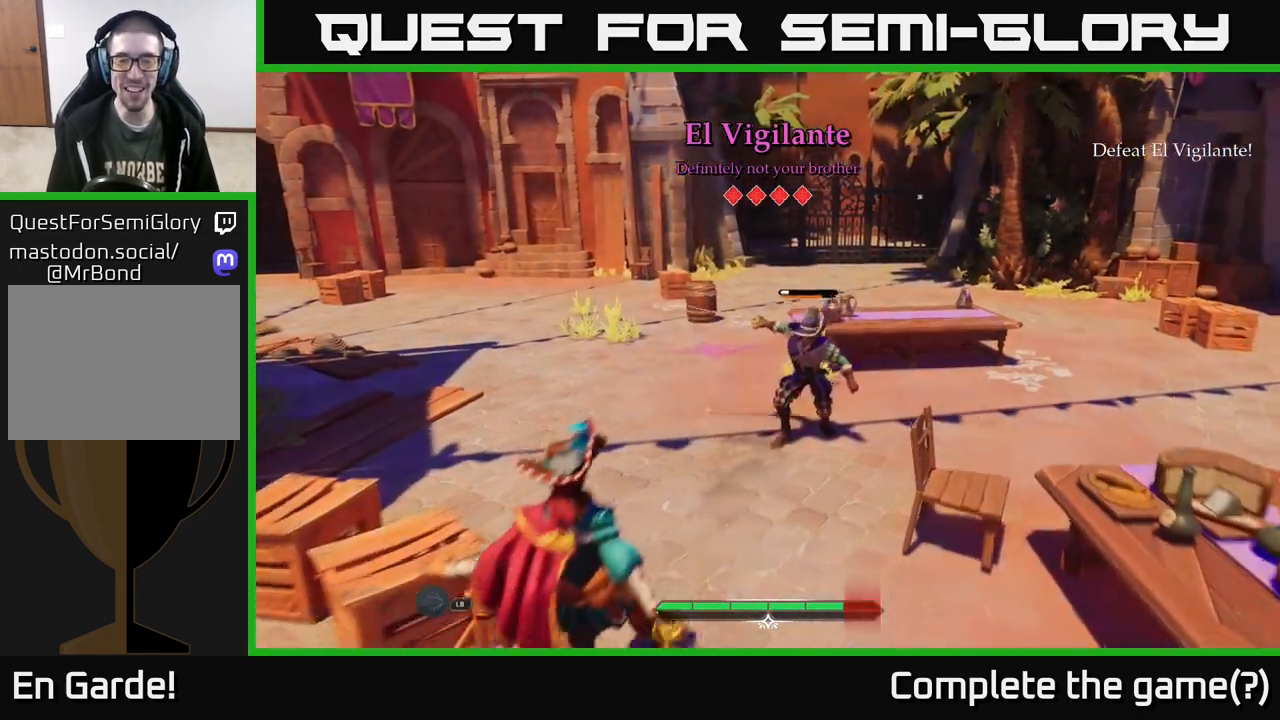
{"buttons": [], "left_stick": "up", "right_stick": "center", "events": [[83, "left_stick", "up-right"], [350, "X", "down"], [400, "X", "up"], [433, "left_stick", "up"]]}
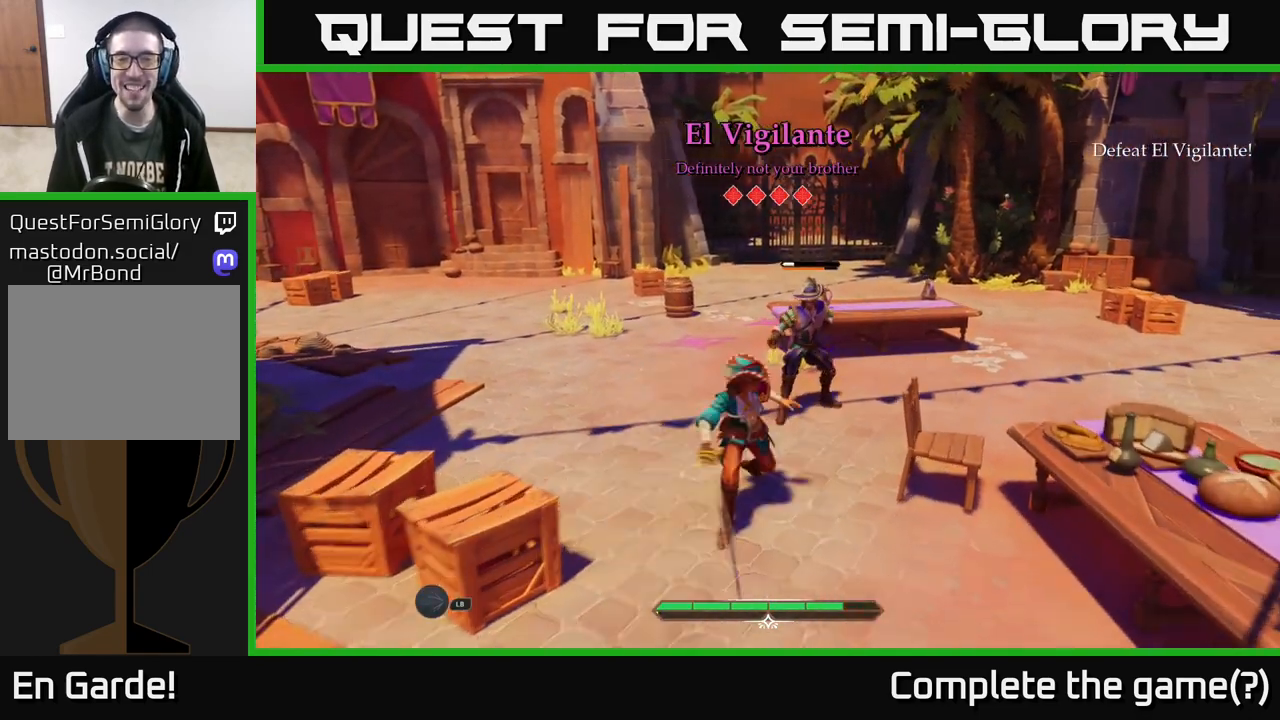
{"buttons": [], "left_stick": "center", "right_stick": "center", "events": [[167, "X", "down"], [200, "left_stick", "center"], [267, "X", "up"], [383, "X", "down"], [500, "X", "up"]]}
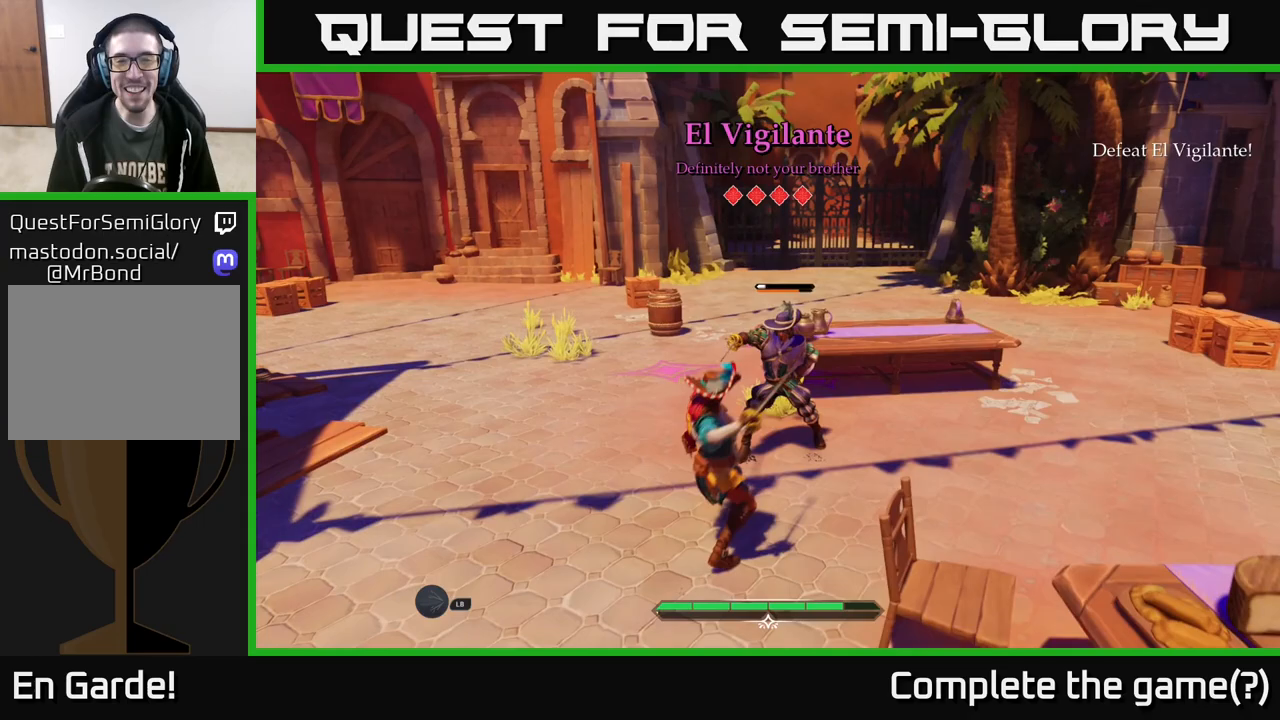
{"buttons": [], "left_stick": "center", "right_stick": "center", "events": [[150, "X", "down"], [267, "X", "up"], [367, "X", "down"], [483, "X", "up"]]}
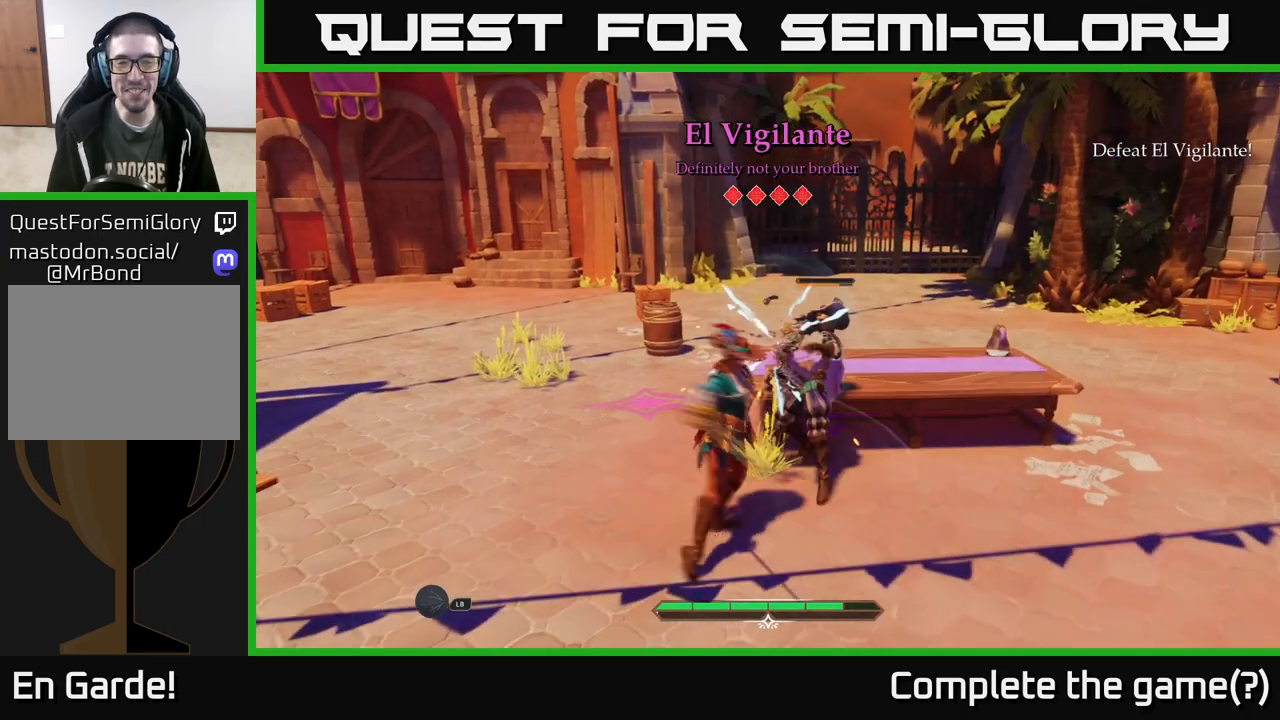
{"buttons": ["X"], "left_stick": "right", "right_stick": "center", "events": [[467, "X", "down"], [467, "left_stick", "right"]]}
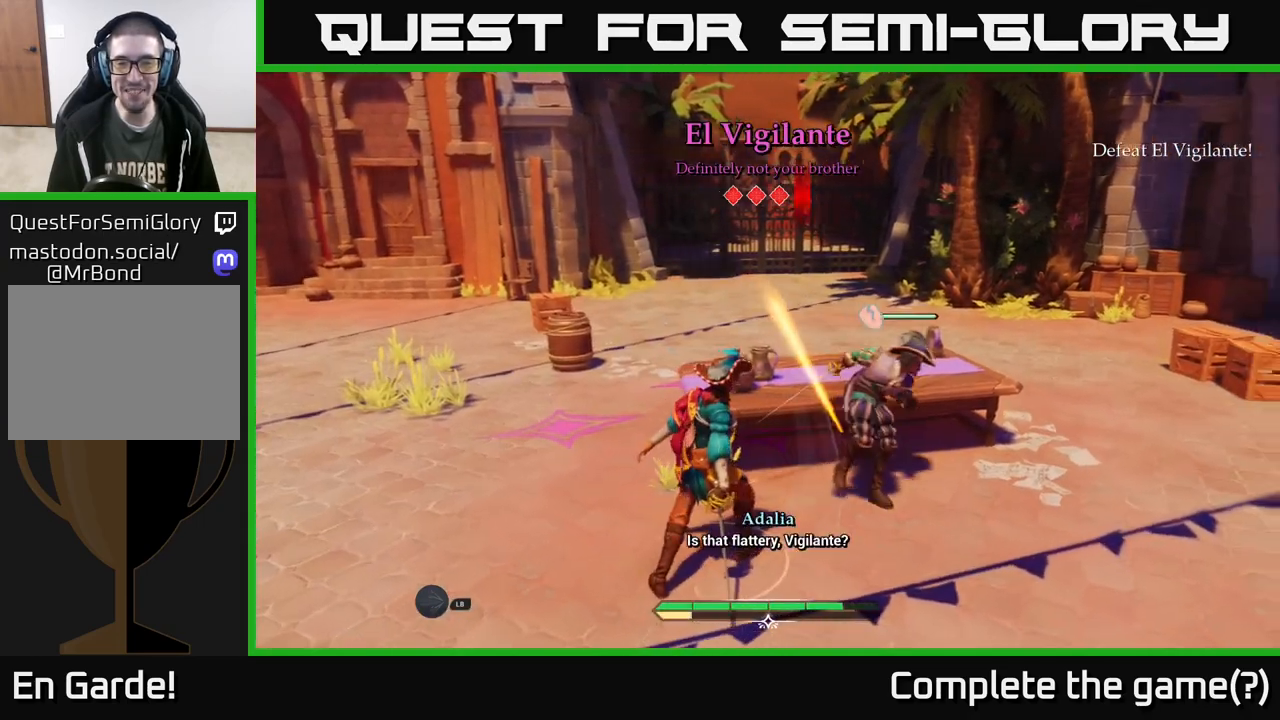
{"buttons": [], "left_stick": "center", "right_stick": "center", "events": [[50, "X", "up"], [167, "X", "down"], [233, "X", "up"], [350, "X", "down"], [400, "X", "up"], [467, "left_stick", "center"]]}
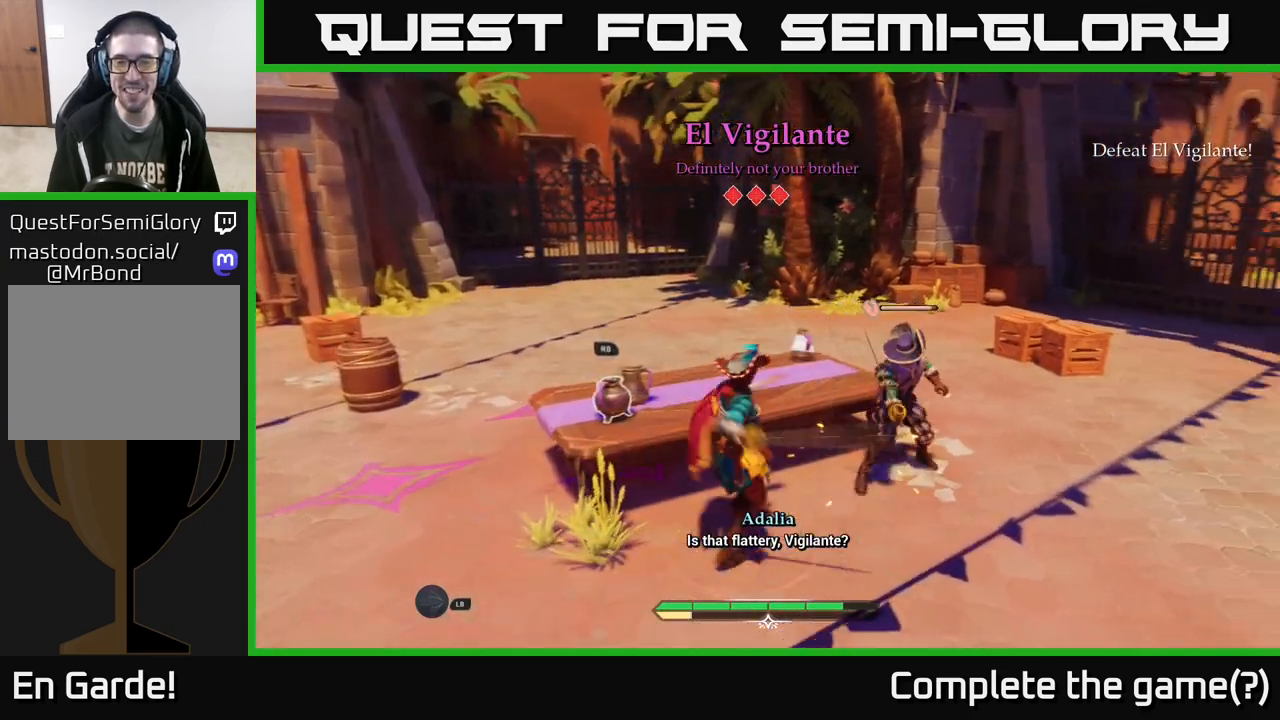
{"buttons": ["X"], "left_stick": "up-right", "right_stick": "center", "events": [[33, "X", "down"], [83, "left_stick", "right"], [117, "X", "up"], [250, "X", "down"], [317, "X", "up"], [417, "left_stick", "up-right"], [433, "X", "down"]]}
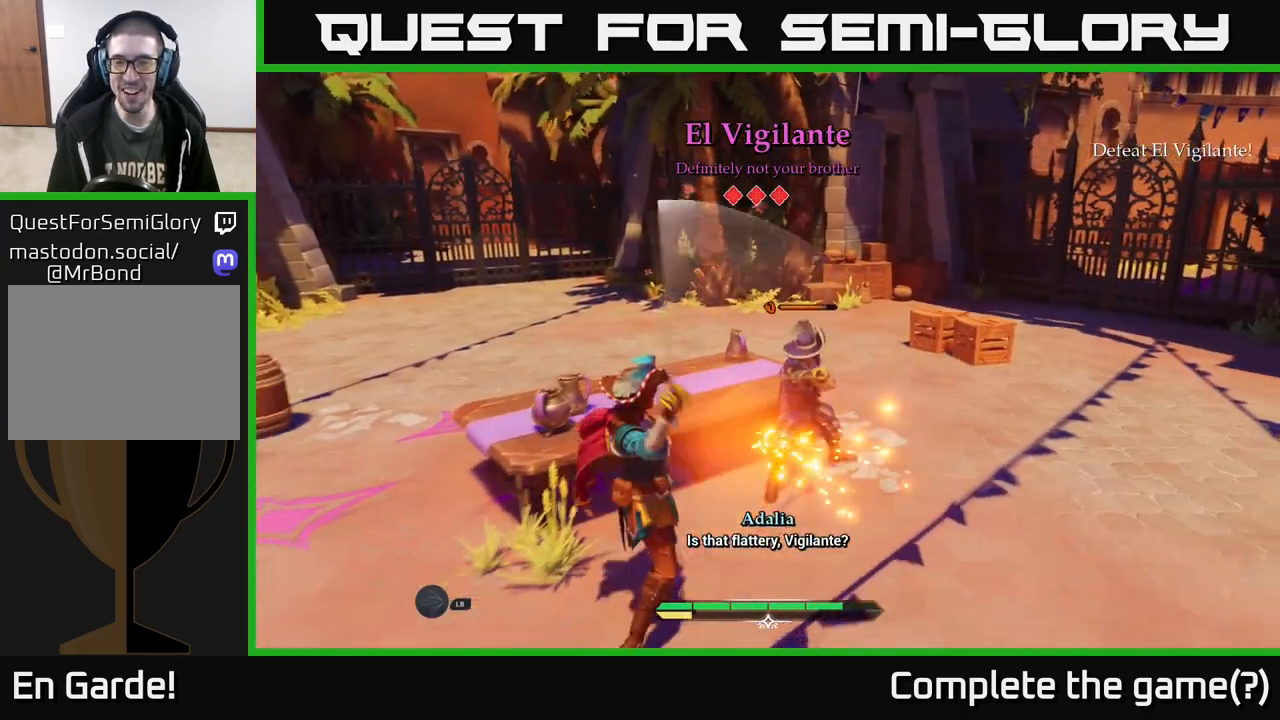
{"buttons": [], "left_stick": "center", "right_stick": "center", "events": [[17, "X", "up"], [17, "left_stick", "center"]]}
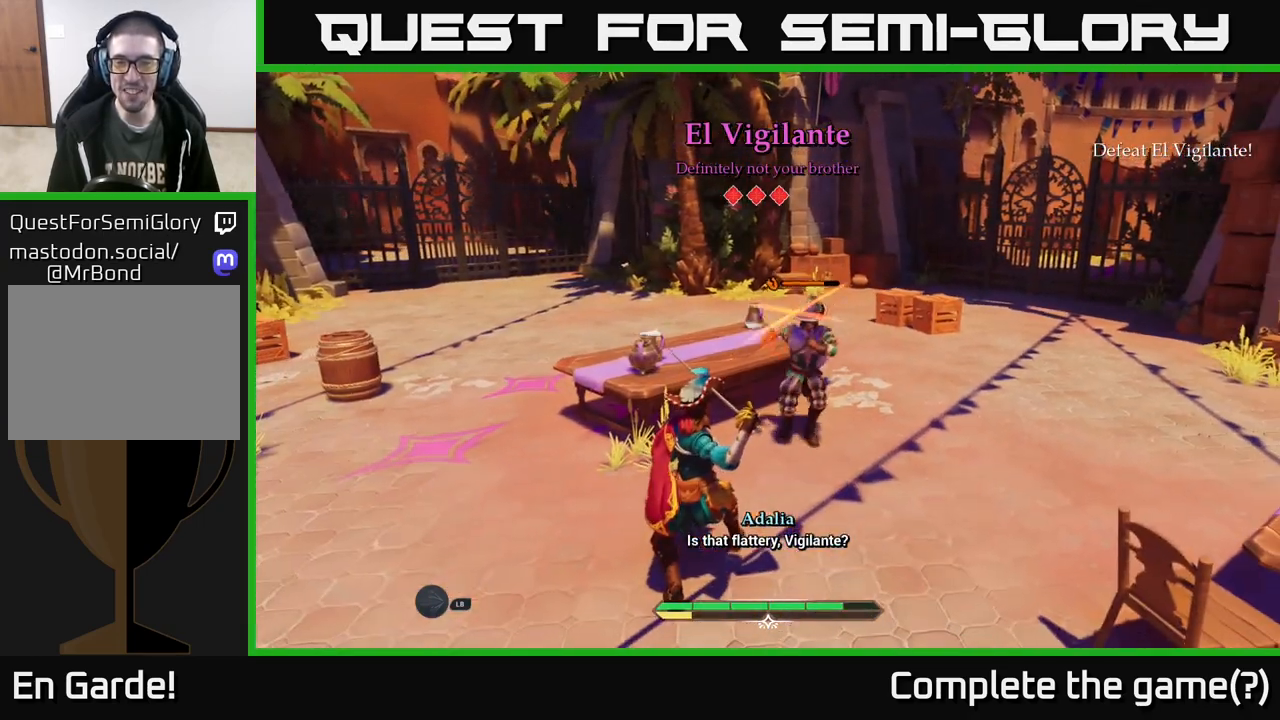
{"buttons": [], "left_stick": "right", "right_stick": "center", "events": [[33, "Y", "down"], [150, "Y", "up"], [283, "left_stick", "right"], [317, "B", "down"], [400, "B", "up"]]}
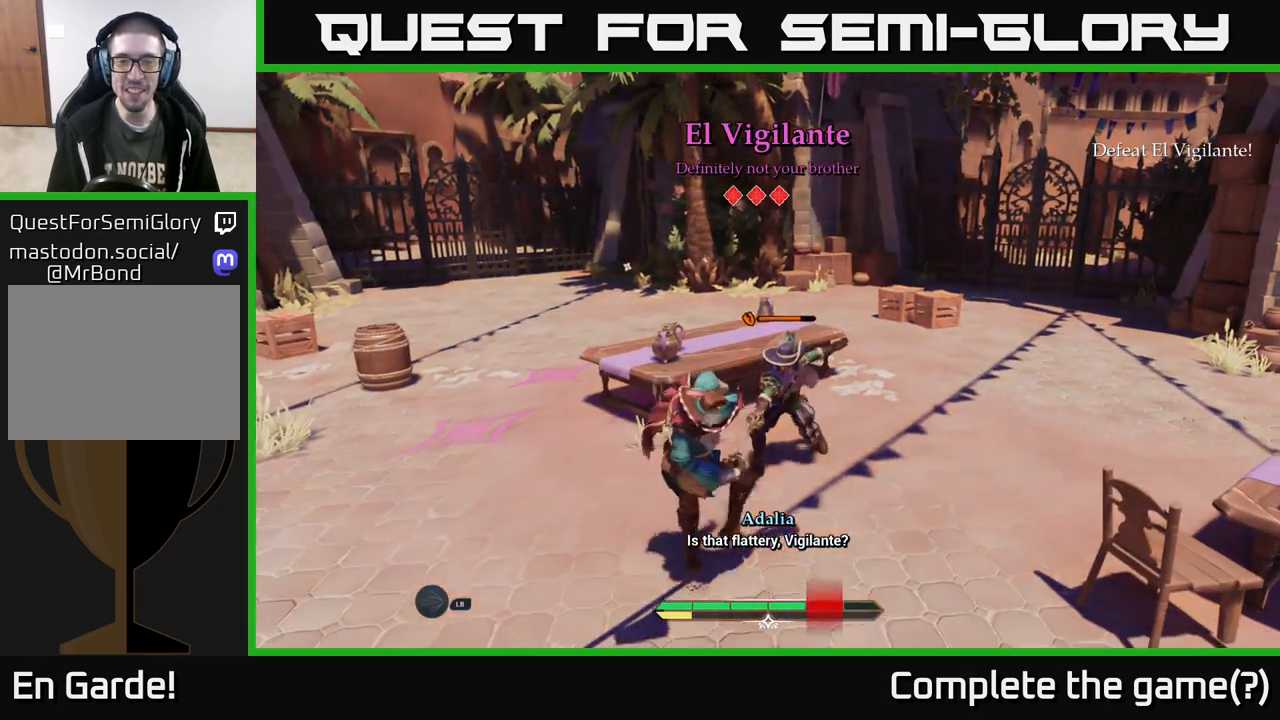
{"buttons": ["X"], "left_stick": "up", "right_stick": "center", "events": [[100, "left_stick", "center"], [200, "left_stick", "up"], [250, "X", "down"], [350, "X", "up"], [500, "X", "down"]]}
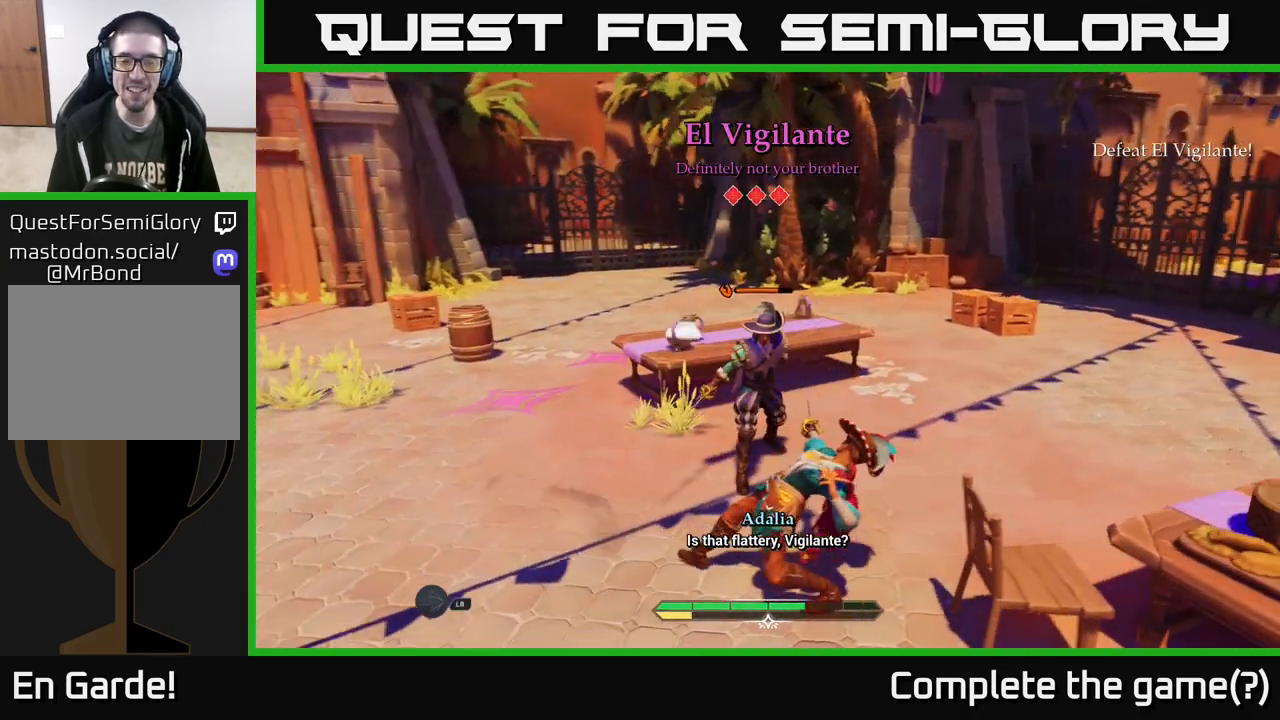
{"buttons": ["X"], "left_stick": "up", "right_stick": "center", "events": [[83, "X", "up"], [217, "X", "down"], [317, "X", "up"], [433, "X", "down"]]}
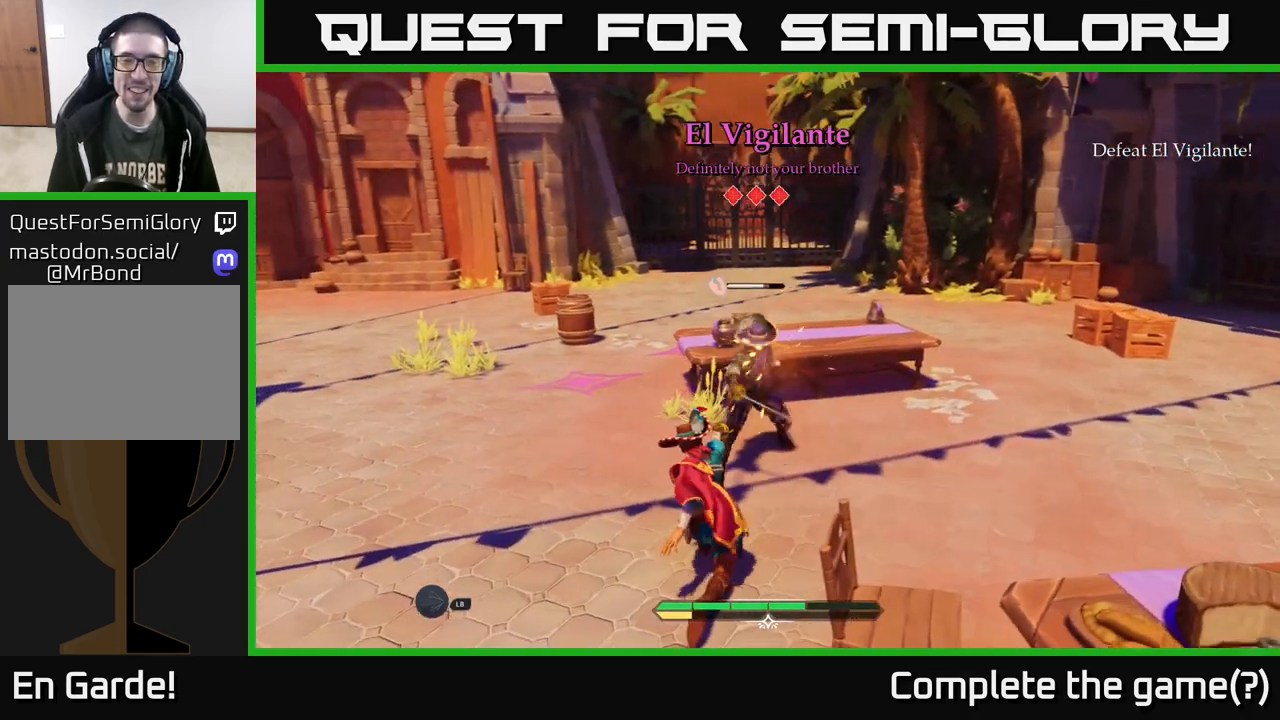
{"buttons": [], "left_stick": "center", "right_stick": "center", "events": [[17, "left_stick", "center"], [50, "X", "up"], [183, "X", "down"], [267, "X", "up"]]}
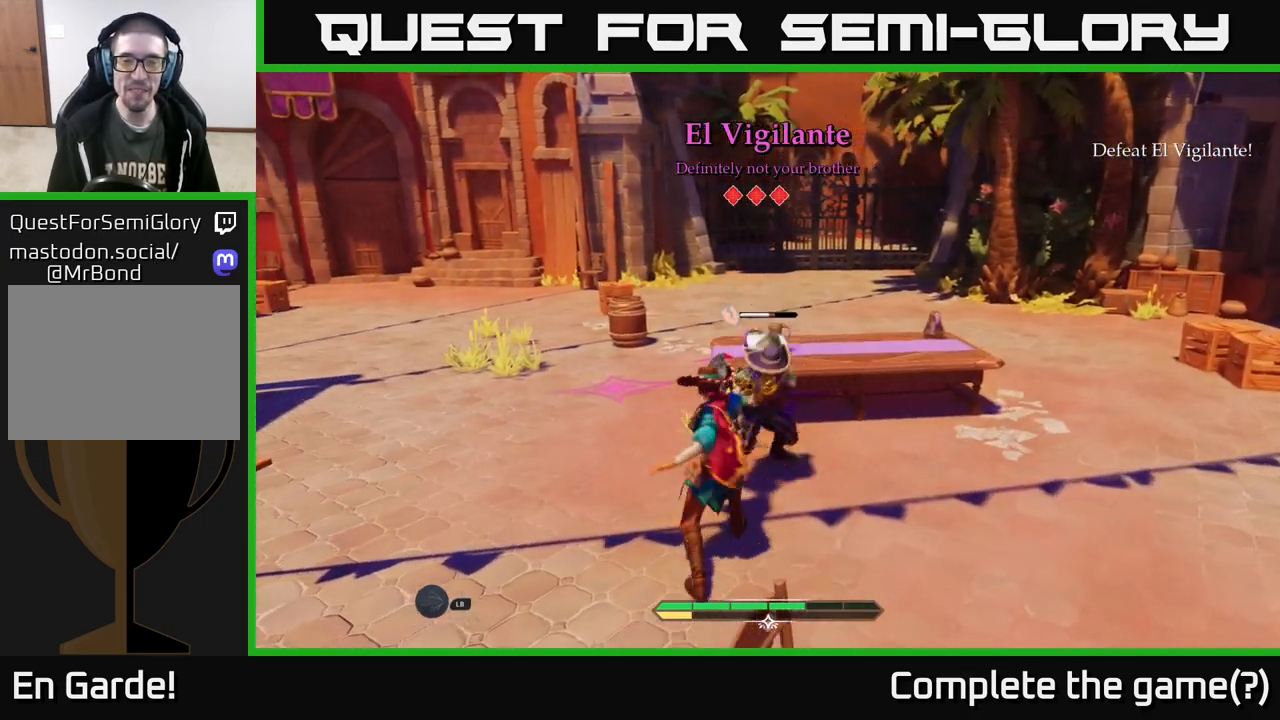
{"buttons": [], "left_stick": "center", "right_stick": "center", "events": [[83, "X", "down"], [200, "X", "up"]]}
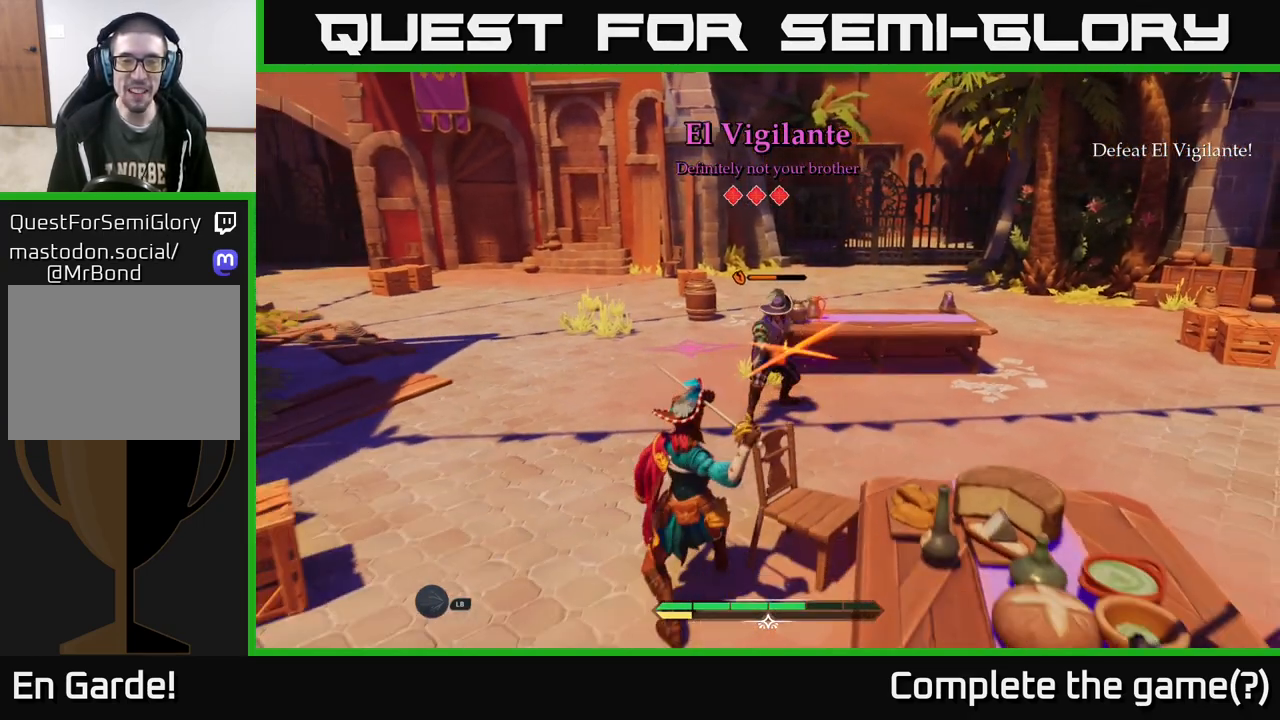
{"buttons": [], "left_stick": "center", "right_stick": "center", "events": [[350, "B", "down"], [417, "left_stick", "up"], [433, "B", "up"], [483, "left_stick", "center"]]}
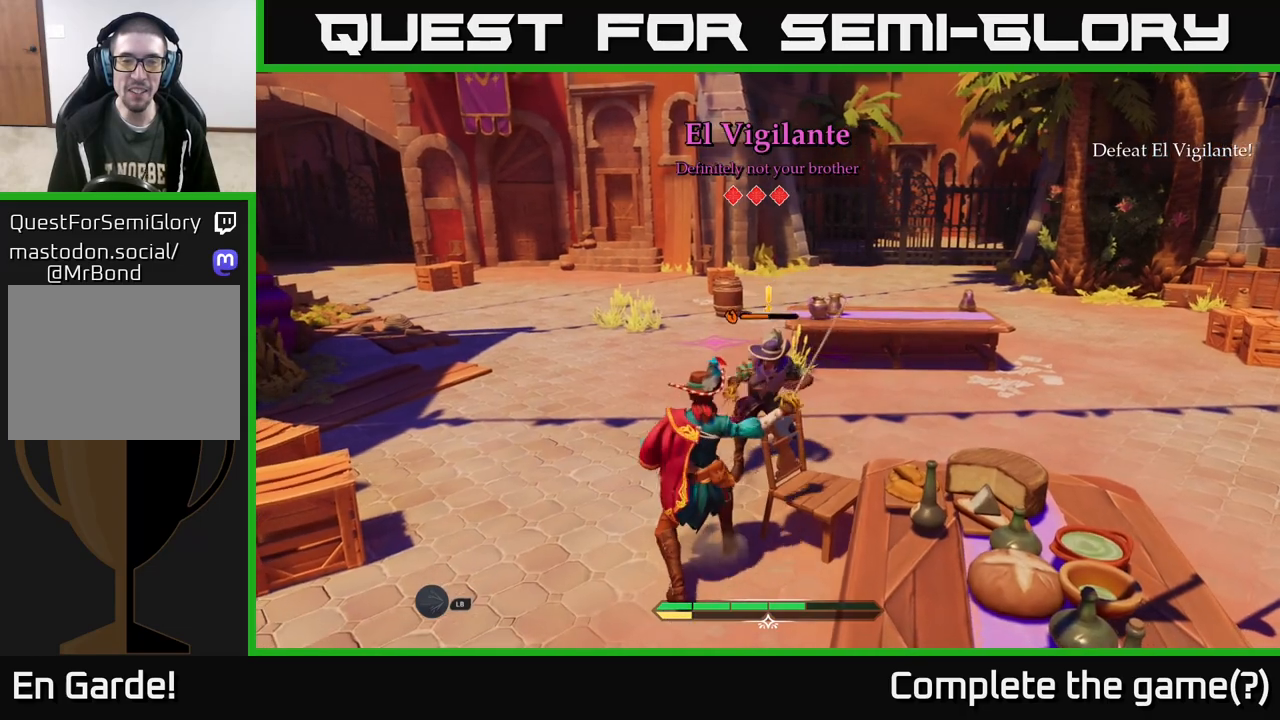
{"buttons": [], "left_stick": "up", "right_stick": "center", "events": [[83, "left_stick", "up"], [250, "X", "down"], [333, "X", "up"], [433, "X", "down"], [483, "X", "up"]]}
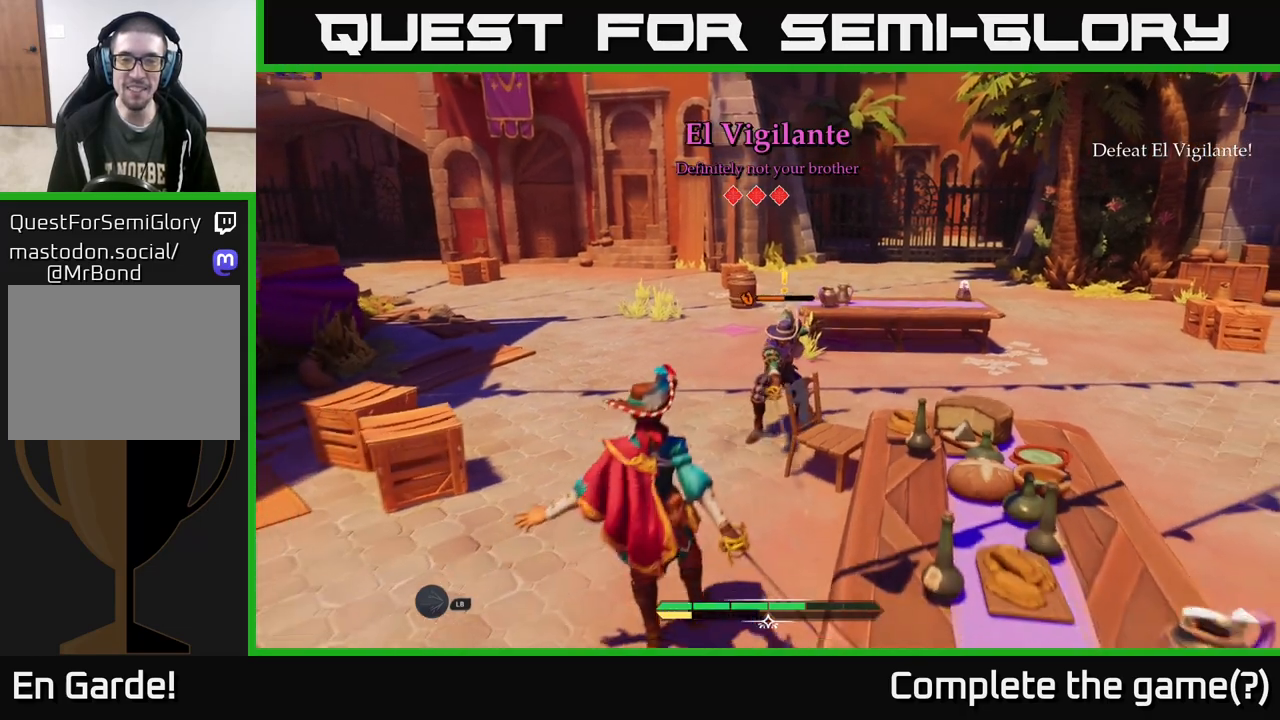
{"buttons": [], "left_stick": "up", "right_stick": "center", "events": [[383, "R2", "down"], [450, "R2", "up"]]}
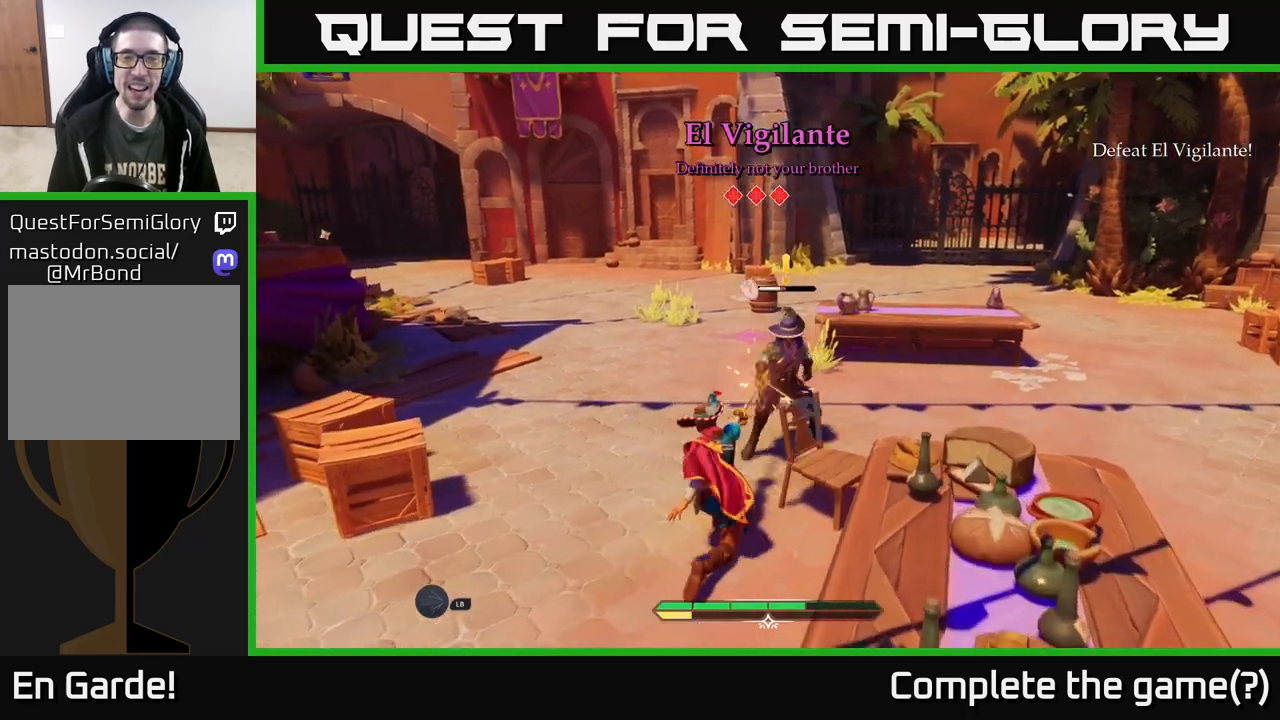
{"buttons": [], "left_stick": "up", "right_stick": "center", "events": [[450, "R2", "down"], [500, "R2", "up"]]}
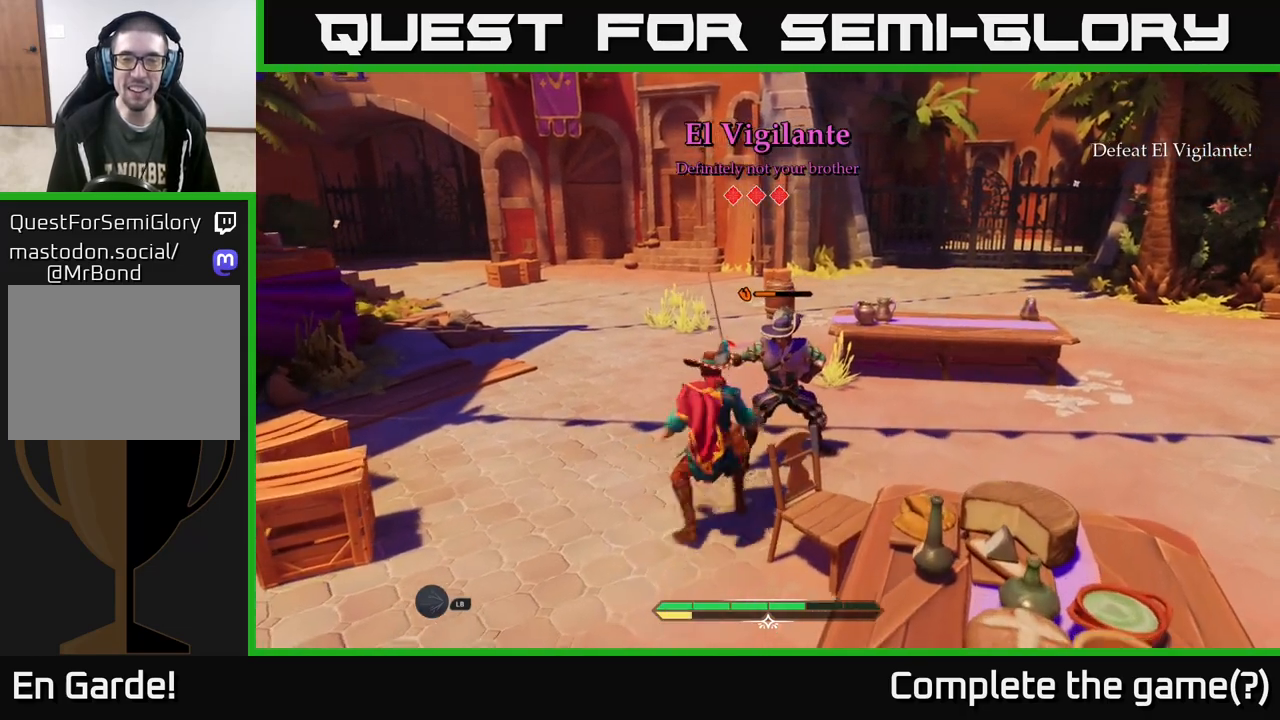
{"buttons": [], "left_stick": "up-right", "right_stick": "center", "events": [[183, "left_stick", "up-right"]]}
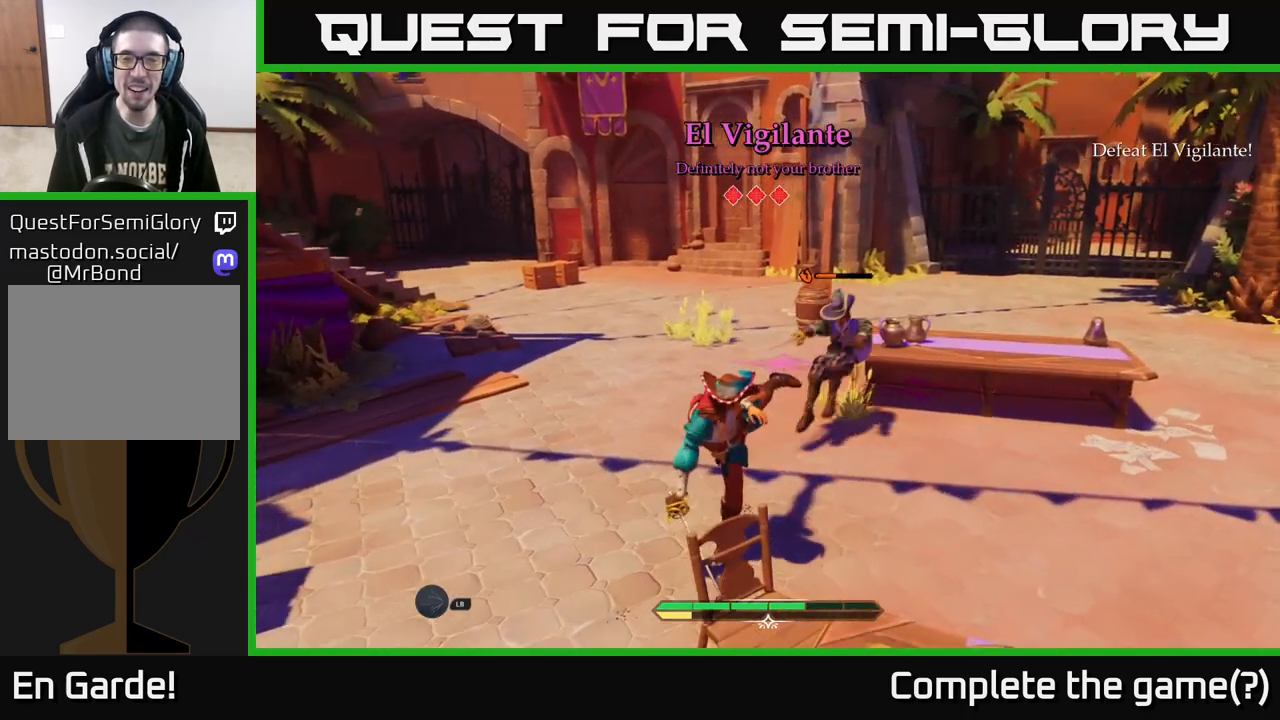
{"buttons": [], "left_stick": "up-right", "right_stick": "center", "events": [[17, "left_stick", "center"], [150, "left_stick", "right"], [217, "left_stick", "up-right"], [233, "X", "down"], [333, "X", "up"]]}
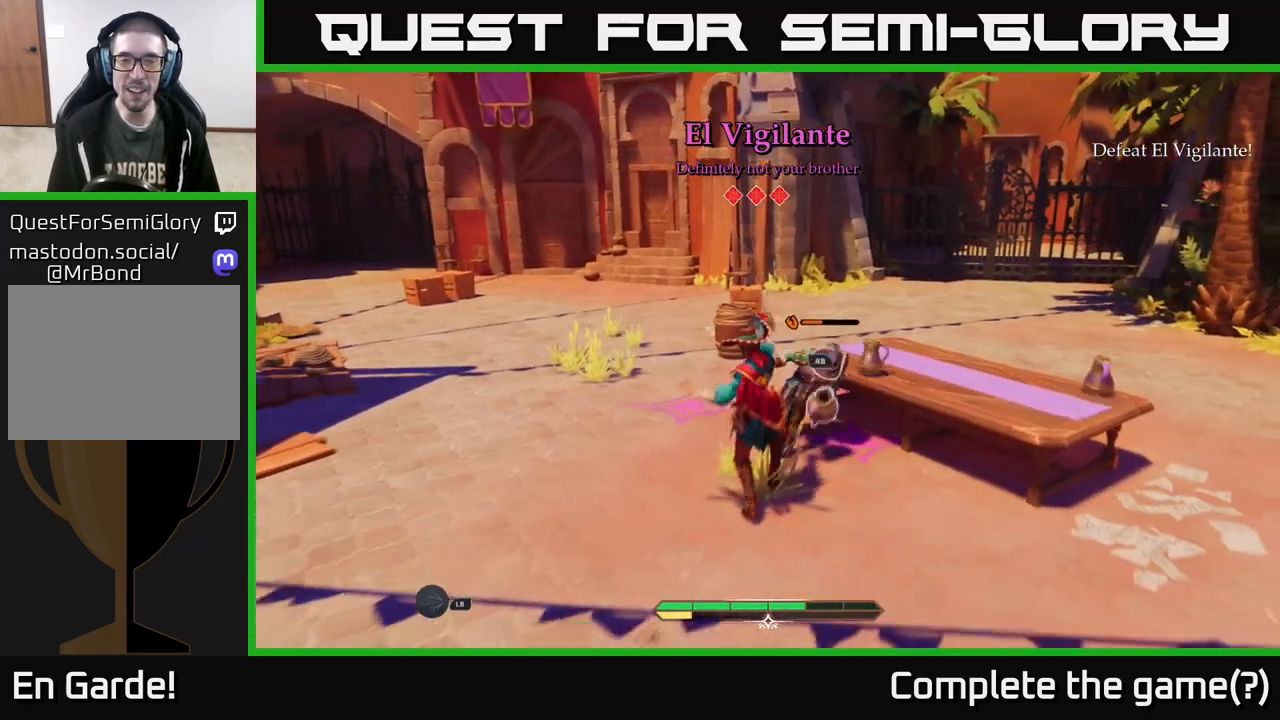
{"buttons": [], "left_stick": "center", "right_stick": "center", "events": [[83, "X", "down"], [100, "left_stick", "center"], [167, "X", "up"], [300, "X", "down"], [433, "X", "up"]]}
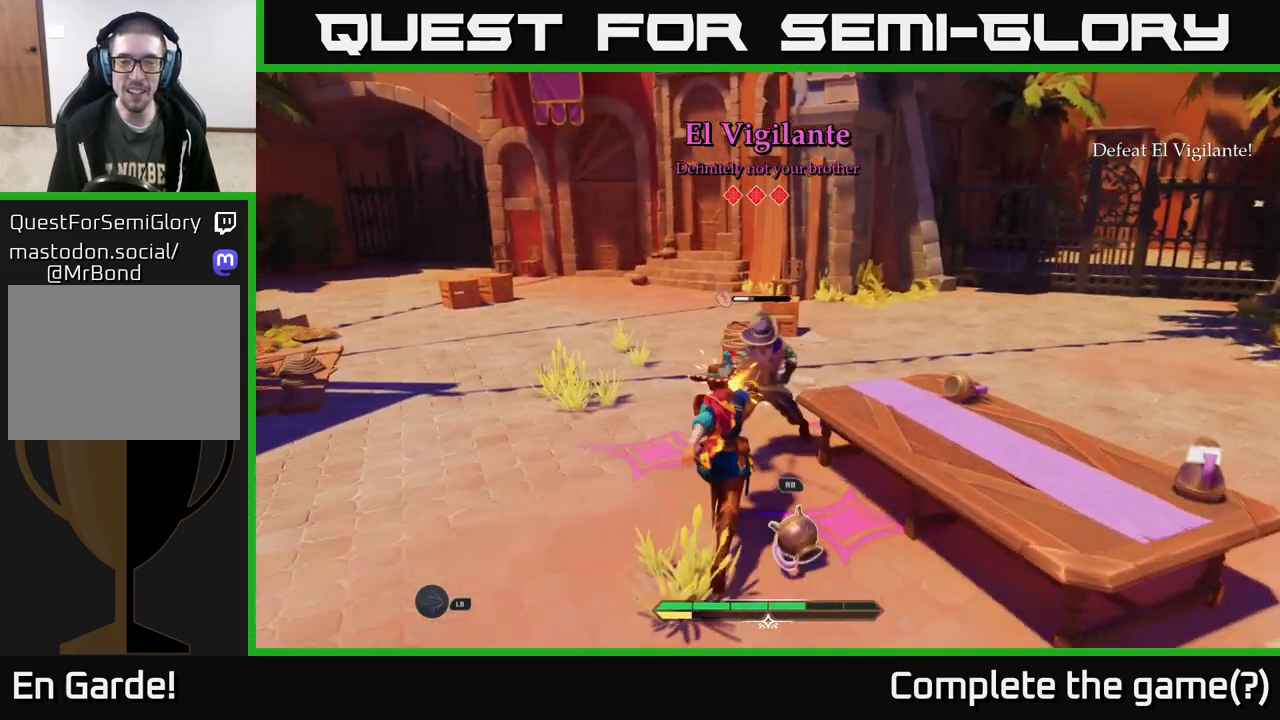
{"buttons": [], "left_stick": "center", "right_stick": "center", "events": [[33, "left_stick", "up"], [83, "left_stick", "up-left"], [150, "X", "down"], [250, "X", "up"], [300, "left_stick", "up"], [500, "left_stick", "center"]]}